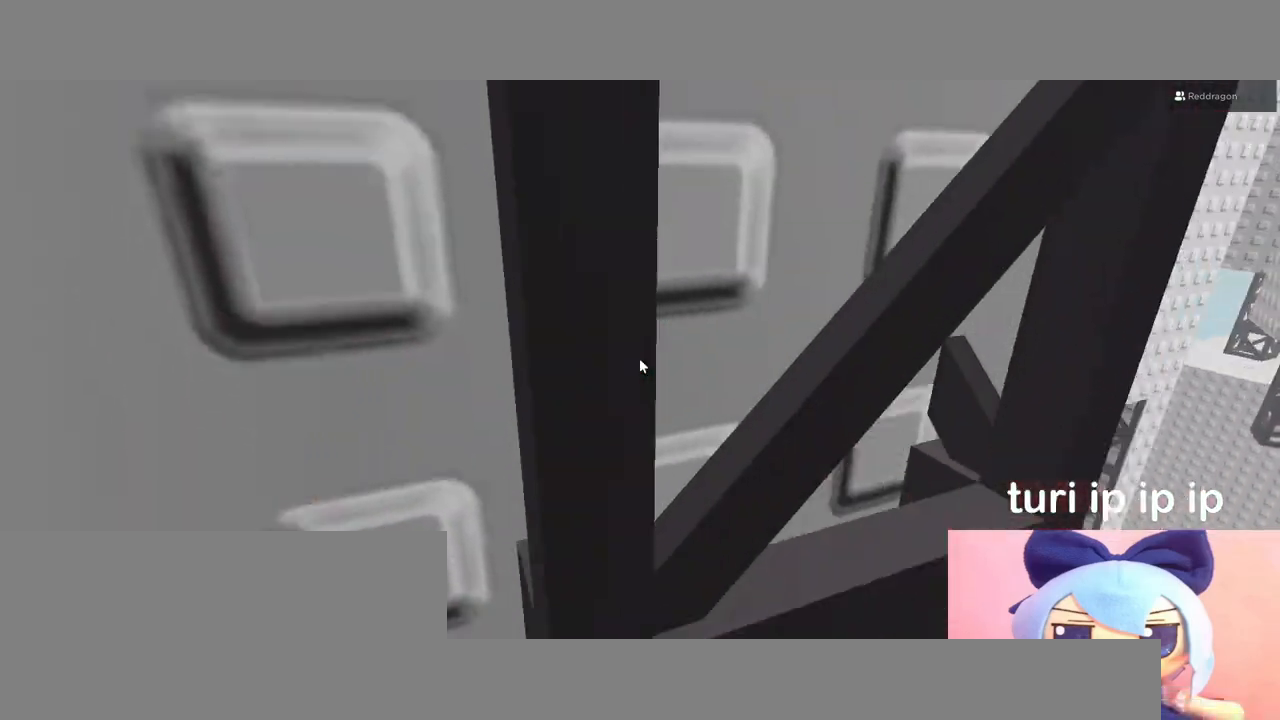
Gameplay with keyboard and mouse; each line is a JSON object with the keys and mouse buttons held at the frame after it. "events" lists presses ("down") and releases ("up") of "a", "ctrl", "d", "e", "q", "s", "shift", "space", "w", "mouse_left", "mouse_wheel", "mouse_right", "mouse_mb4" and "mouse_mb5" between this image and that frame as [ms after this image, input, new state], when the widget could be followed in between. "mouse_left", "mouse_wheel", "mouse_right", "mouse_mb4", "mouse_mb5" = the "left", "wheel", "right", "mb4", "mb5" buttons of the "mouse" list. No other keys are recorded. "wheel" means that the mouse wheel is clicked or scrolled. Mouse movement is not recorded.
{"keys": ["s"], "mouse": ["right"], "events": [[167, "space", "up"], [167, "w", "up"], [200, "d", "up"], [350, "s", "down"]]}
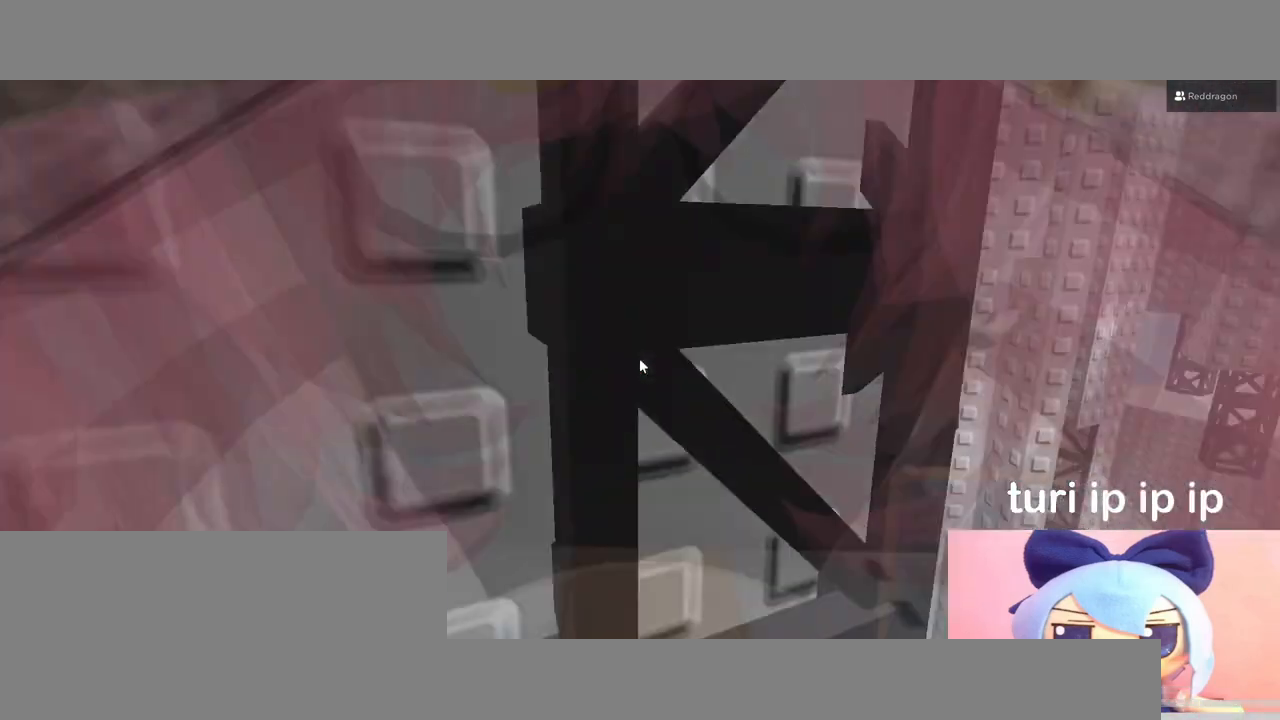
{"keys": [], "mouse": ["right"], "events": [[33, "s", "up"], [317, "mouse_right", "up"], [367, "mouse_right", "down"]]}
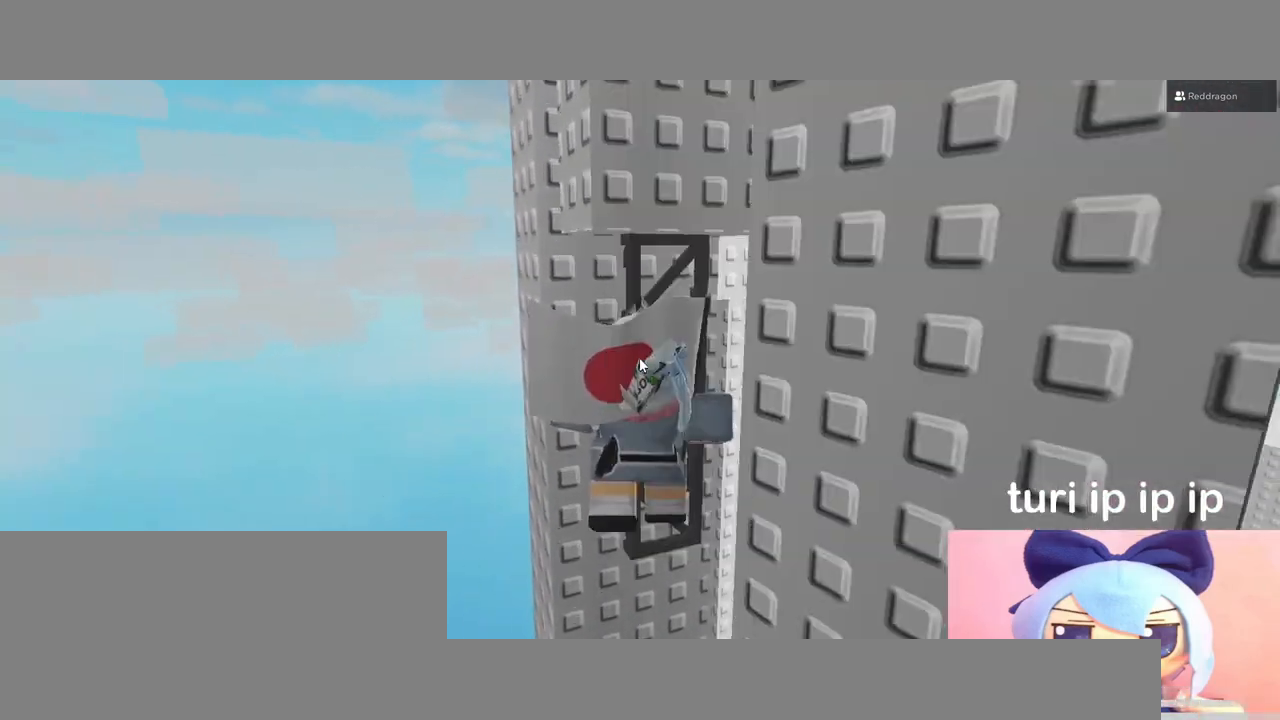
{"keys": [], "mouse": ["right"], "events": []}
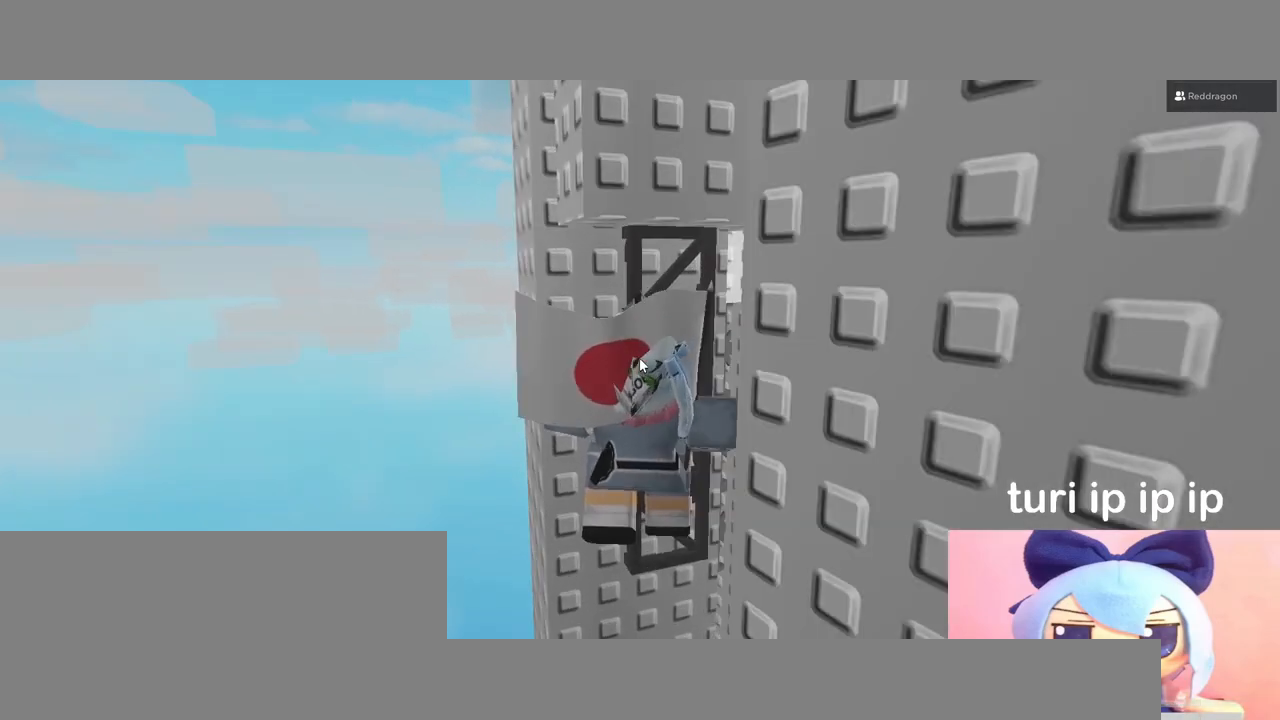
{"keys": [], "mouse": ["right"], "events": []}
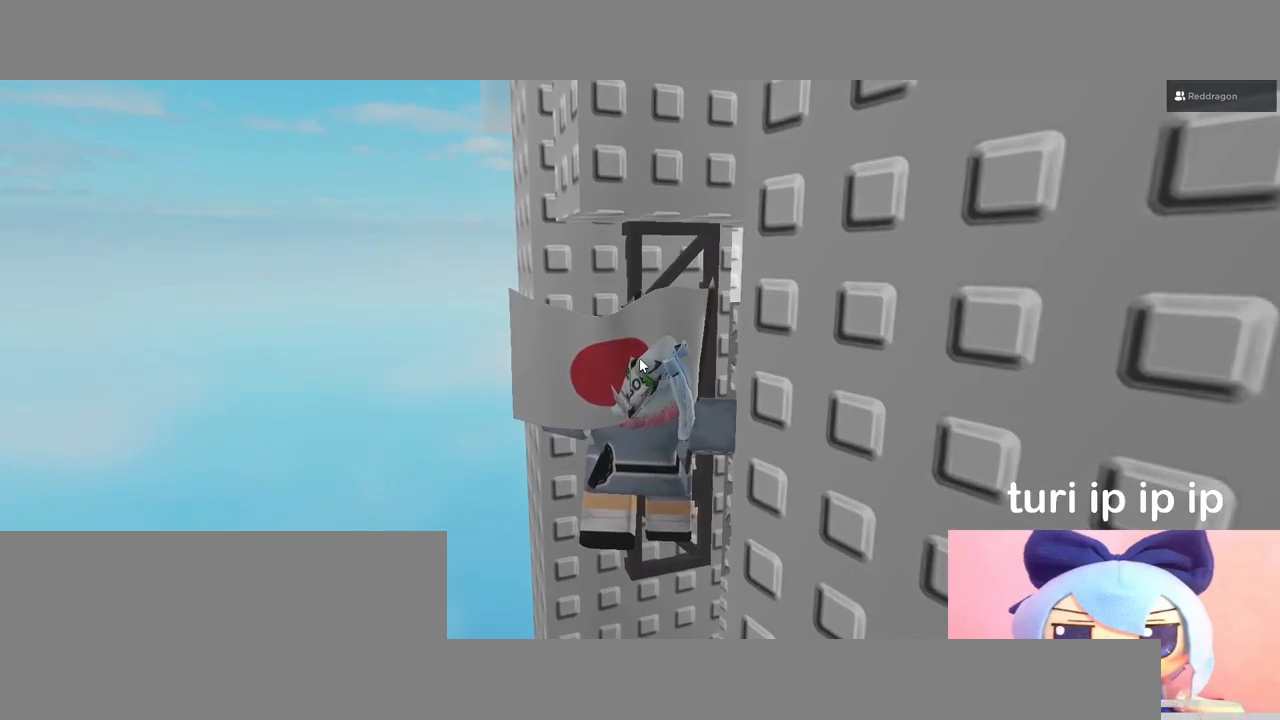
{"keys": ["shift"], "mouse": [], "events": [[300, "shift", "down"], [367, "shift", "up"], [400, "mouse_right", "up"], [450, "shift", "down"]]}
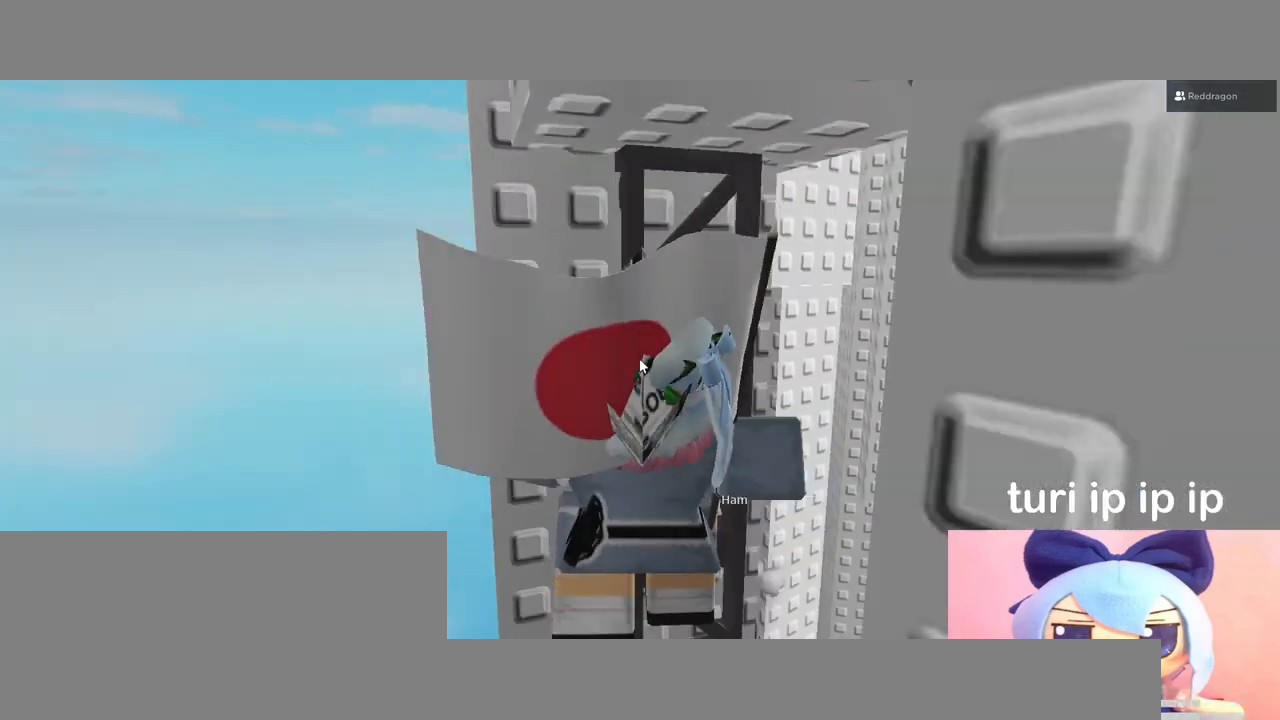
{"keys": [], "mouse": ["right"], "events": [[17, "shift", "up"], [67, "mouse_right", "down"]]}
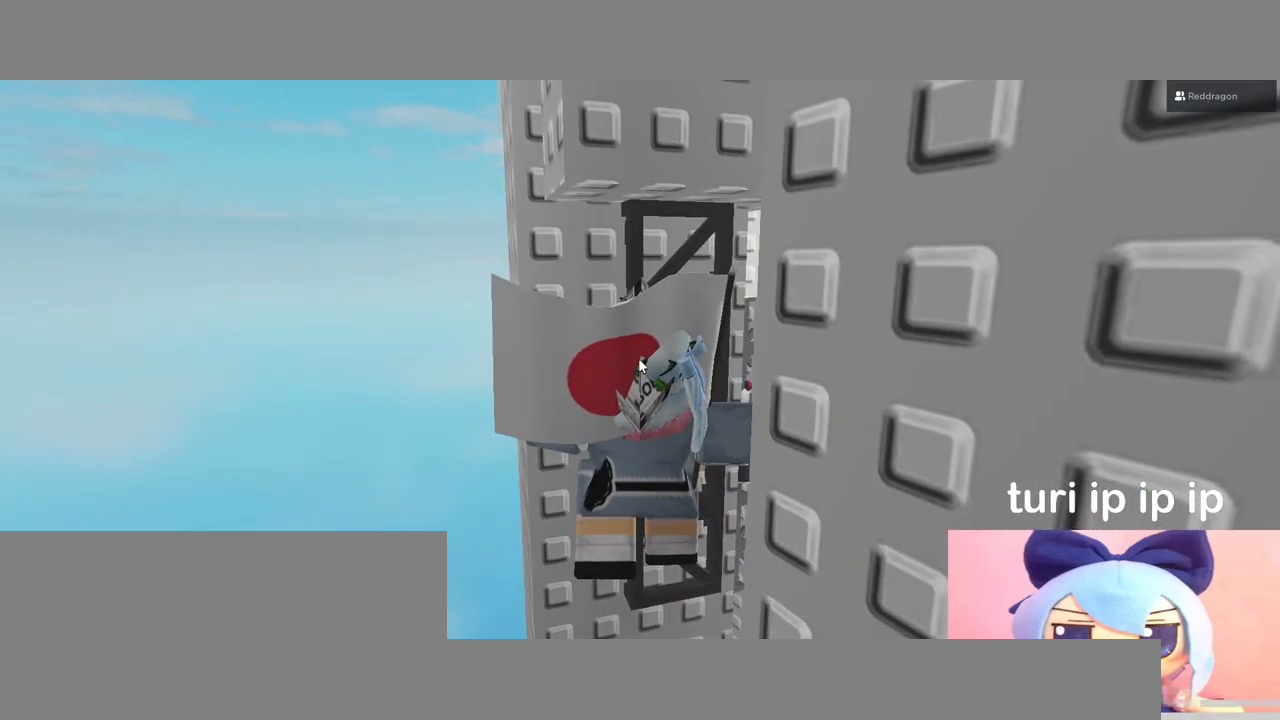
{"keys": ["shift"], "mouse": [], "events": [[350, "shift", "down"], [400, "shift", "up"], [417, "mouse_right", "up"], [467, "shift", "down"]]}
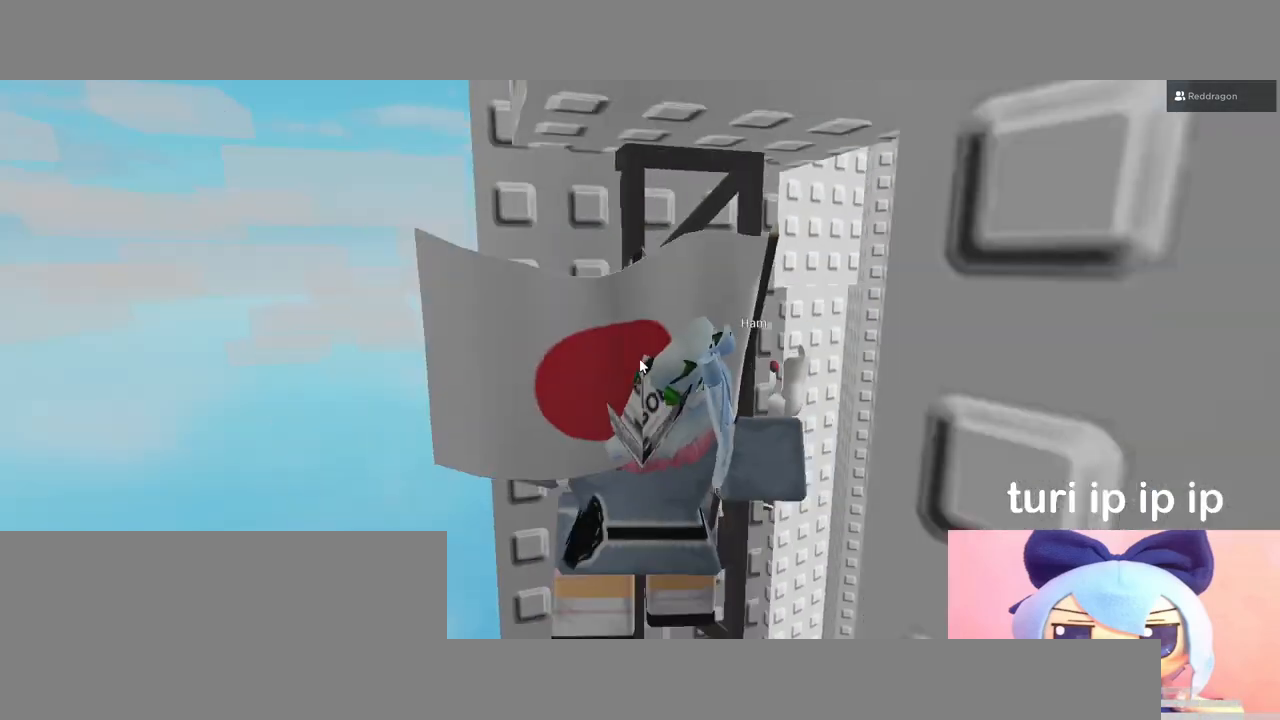
{"keys": [], "mouse": ["right"], "events": [[33, "shift", "up"], [83, "mouse_right", "down"]]}
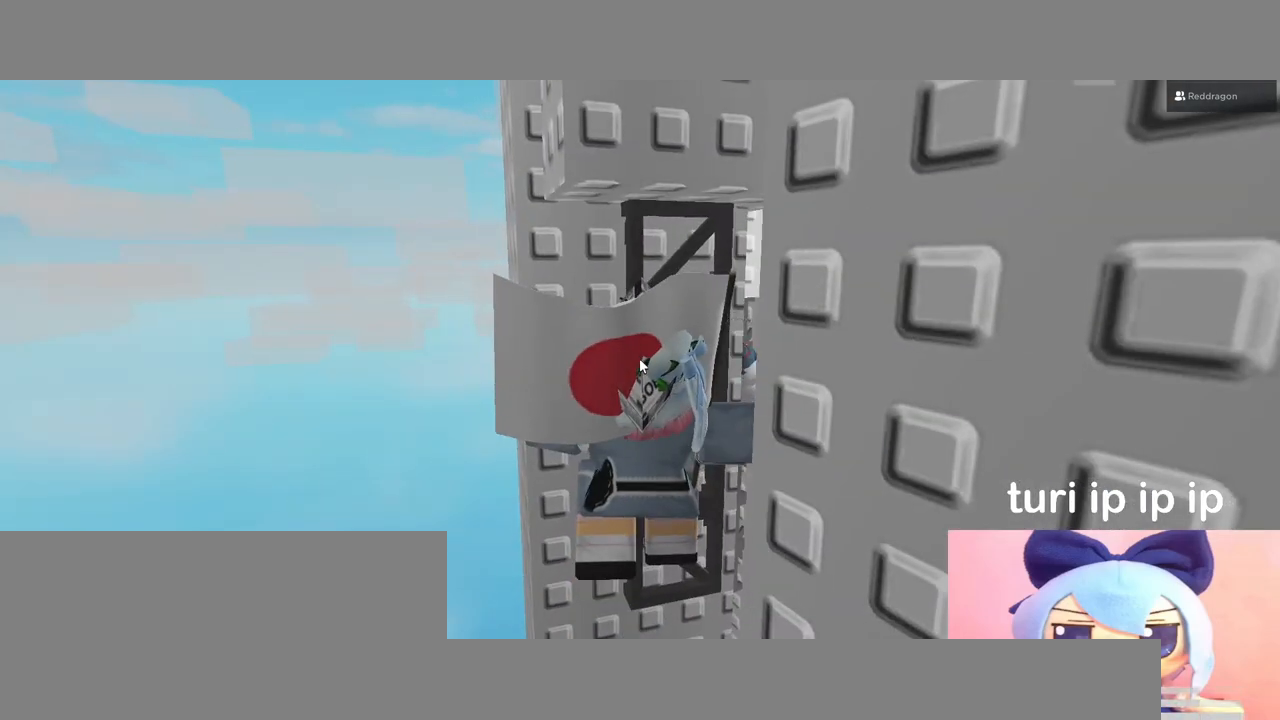
{"keys": ["shift"], "mouse": ["right"], "events": [[450, "shift", "down"]]}
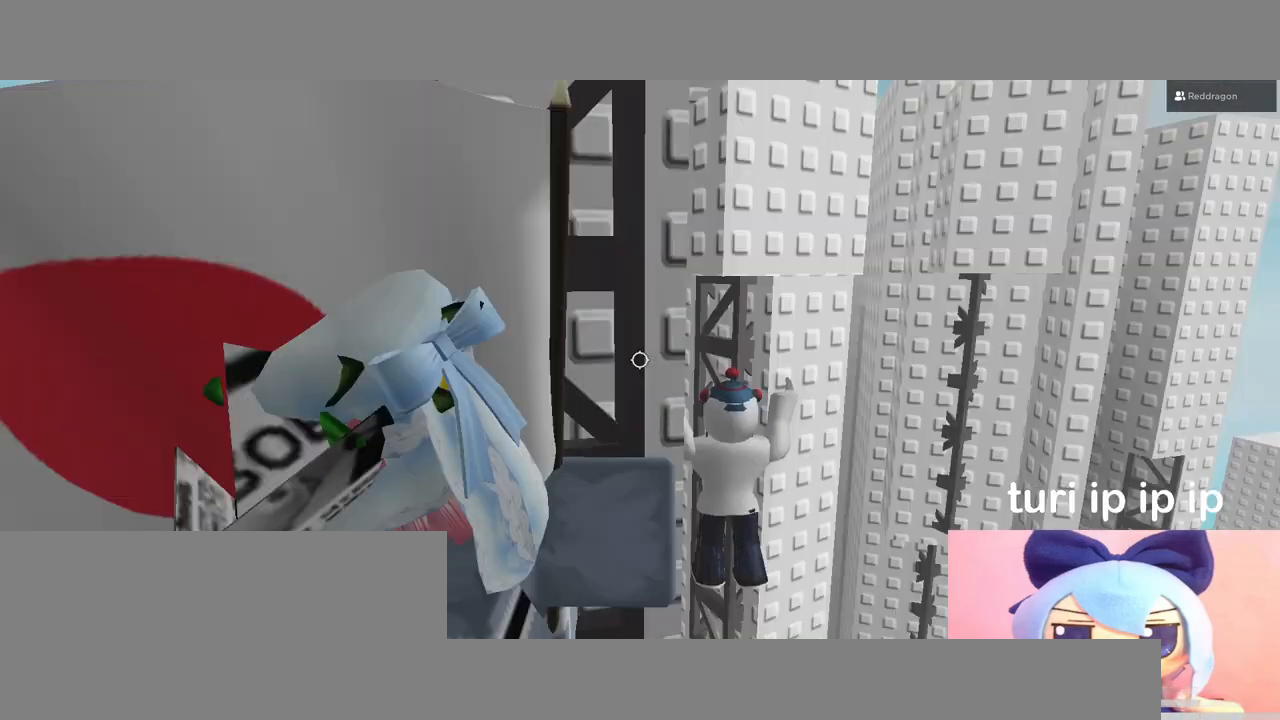
{"keys": [], "mouse": ["right"], "events": [[17, "shift", "up"], [67, "mouse_right", "up"], [83, "shift", "down"], [183, "mouse_right", "down"], [183, "shift", "up"]]}
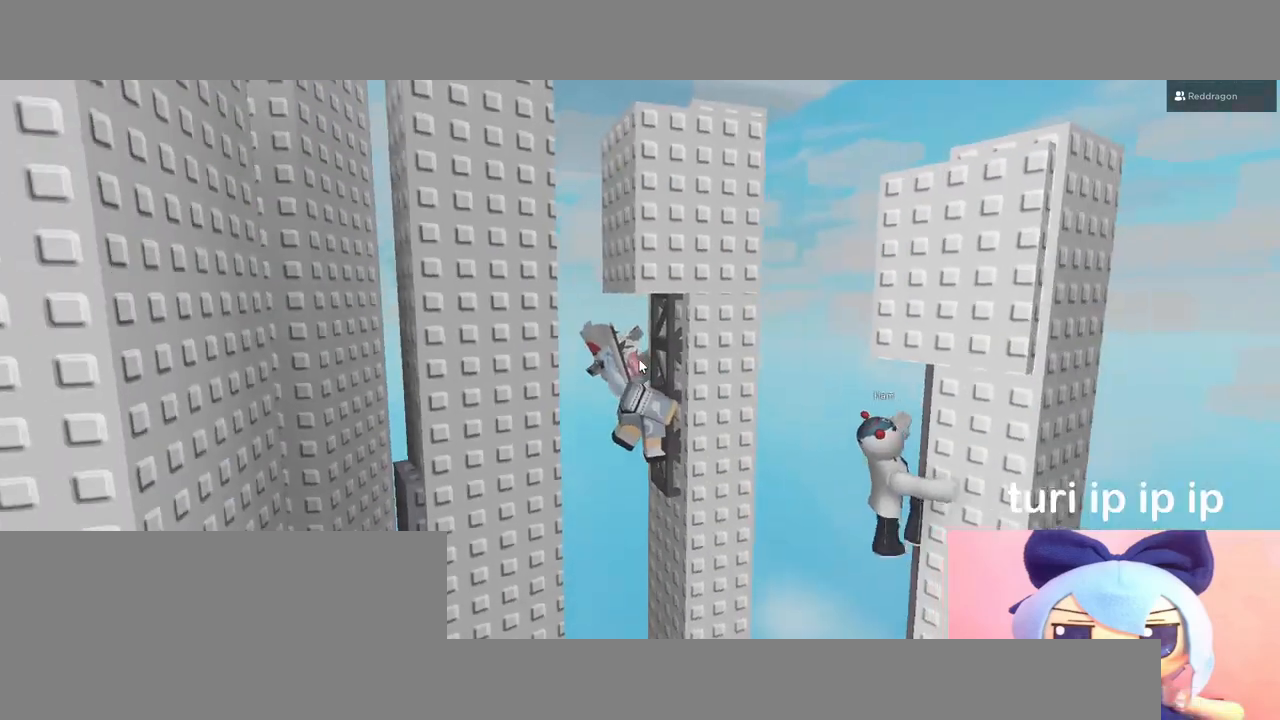
{"keys": [], "mouse": ["right"], "events": []}
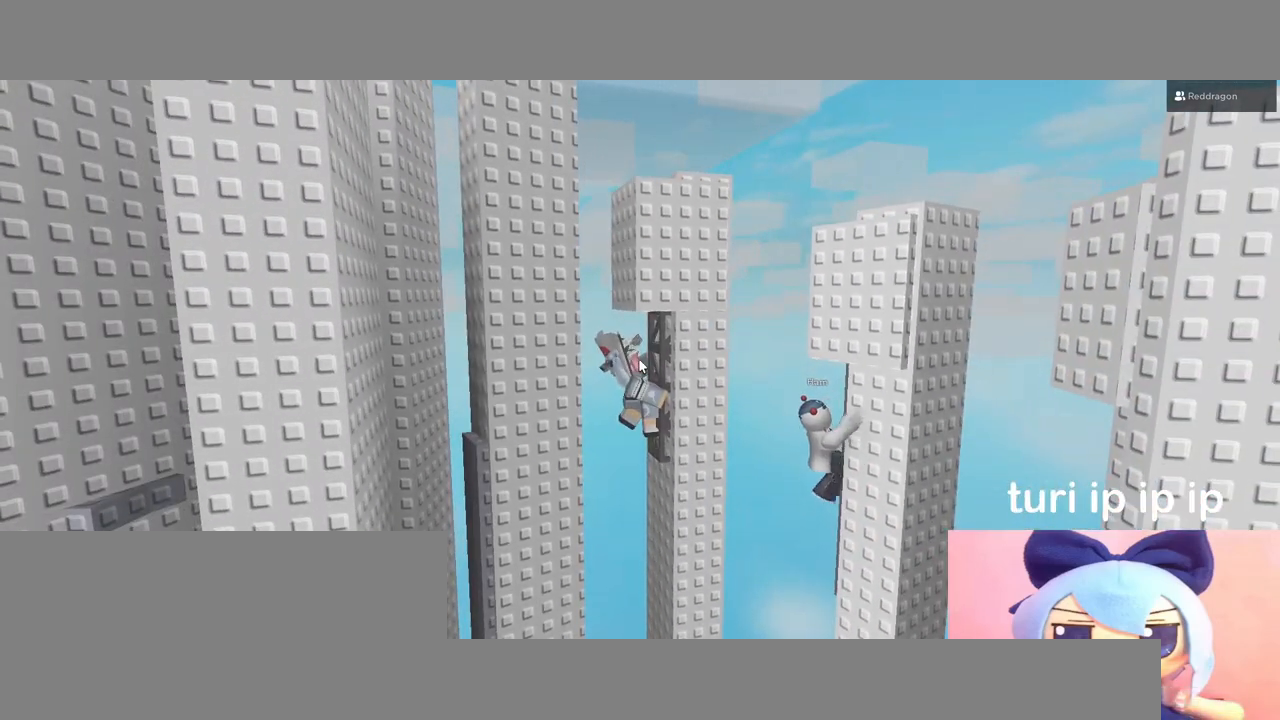
{"keys": [], "mouse": ["right"], "events": []}
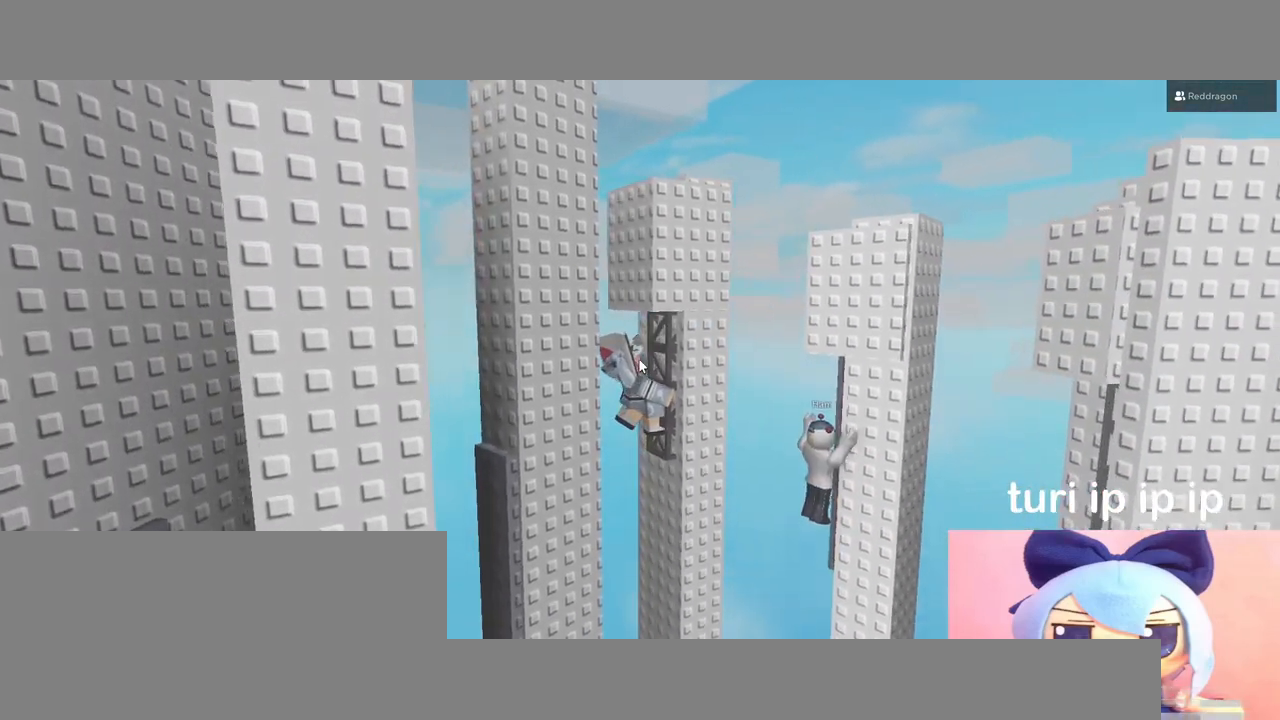
{"keys": [], "mouse": ["right"], "events": []}
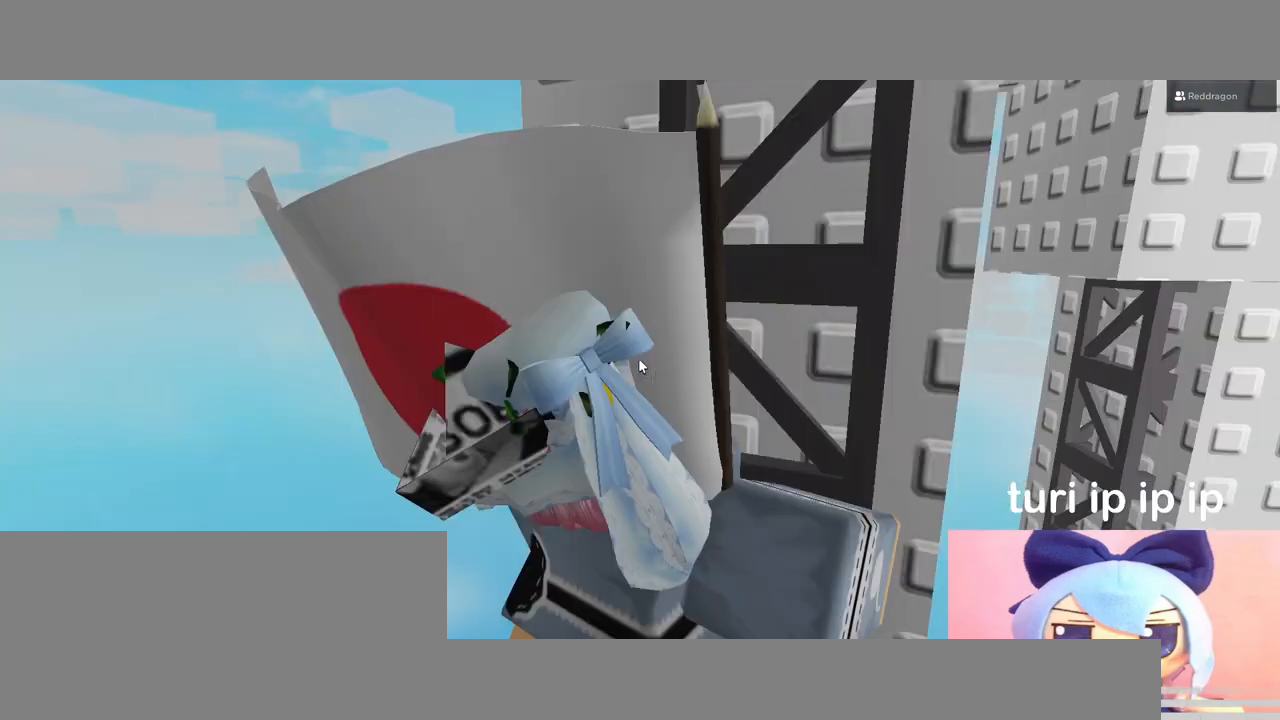
{"keys": [], "mouse": ["right"], "events": []}
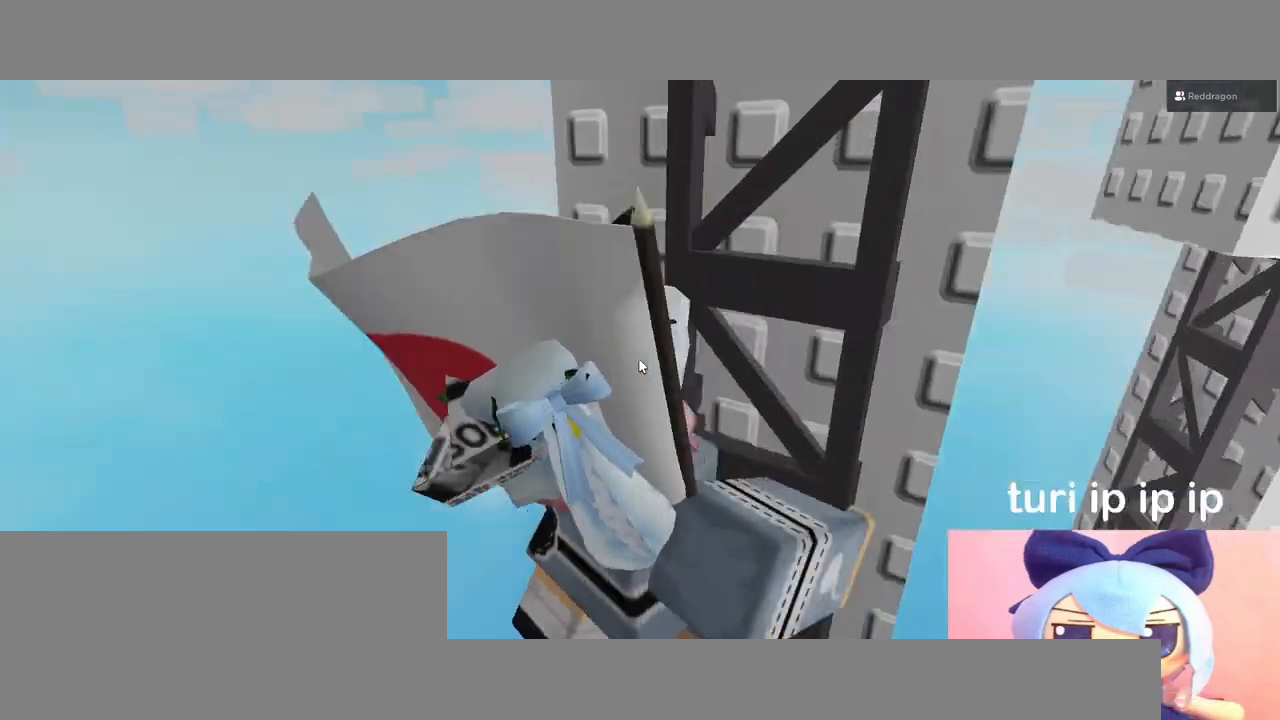
{"keys": [], "mouse": ["right"], "events": []}
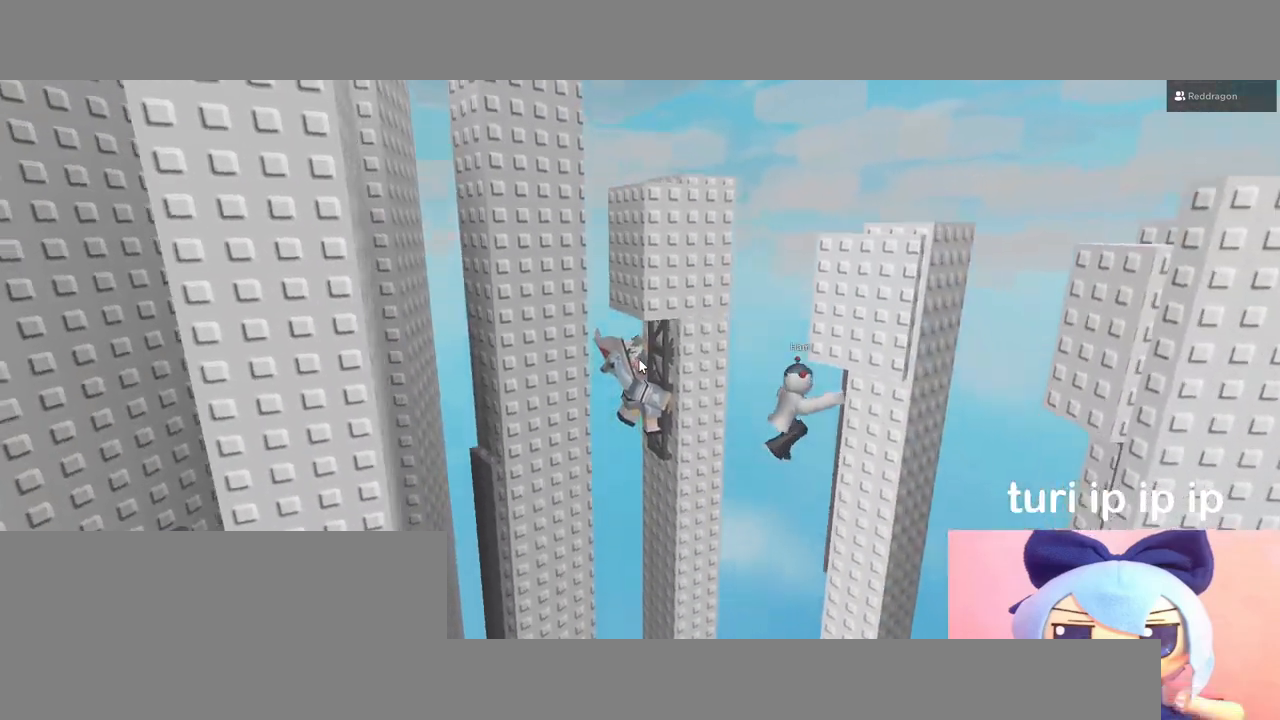
{"keys": [], "mouse": ["right"], "events": []}
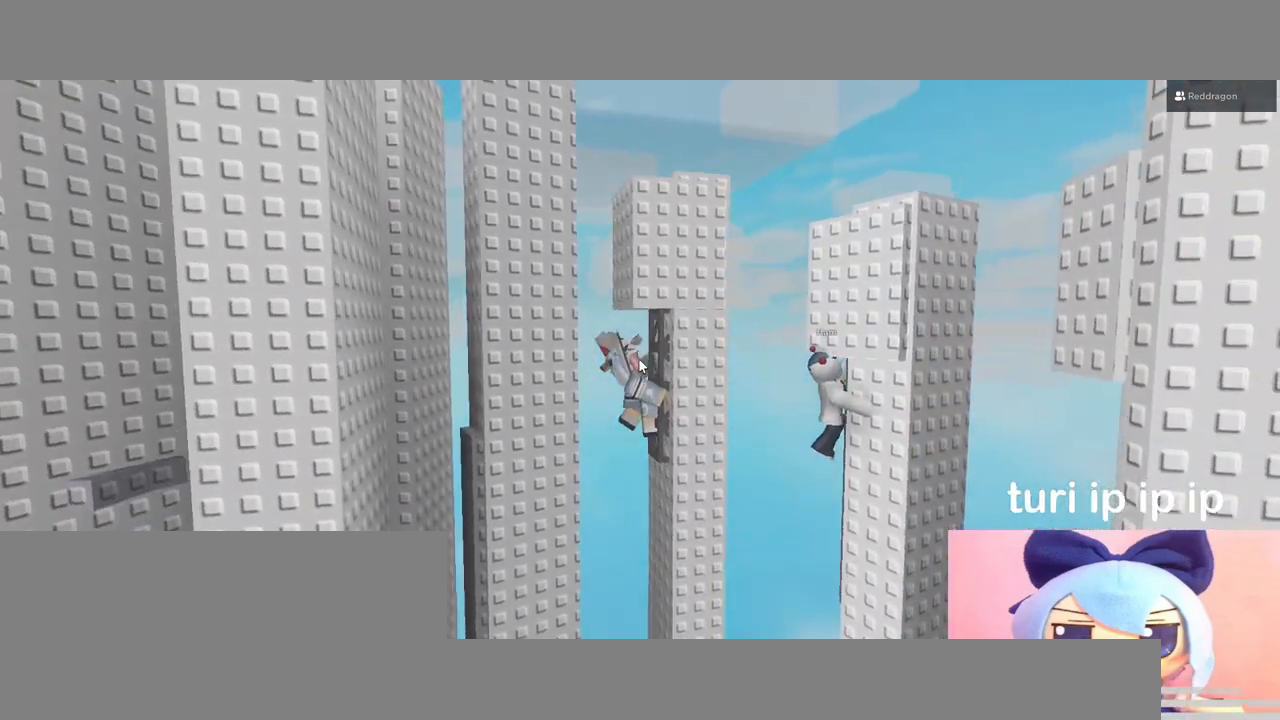
{"keys": ["d", "w"], "mouse": ["right"]}
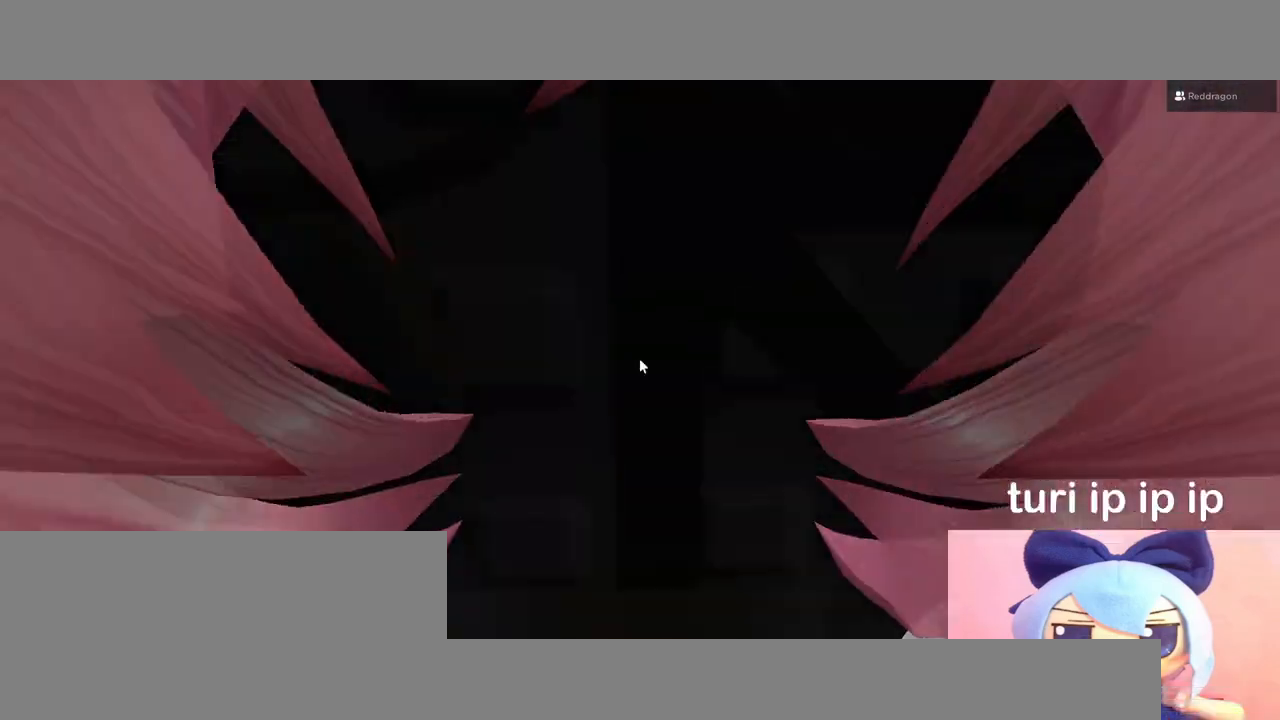
{"keys": ["d", "space", "w"], "mouse": ["right"], "events": [[417, "space", "down"]]}
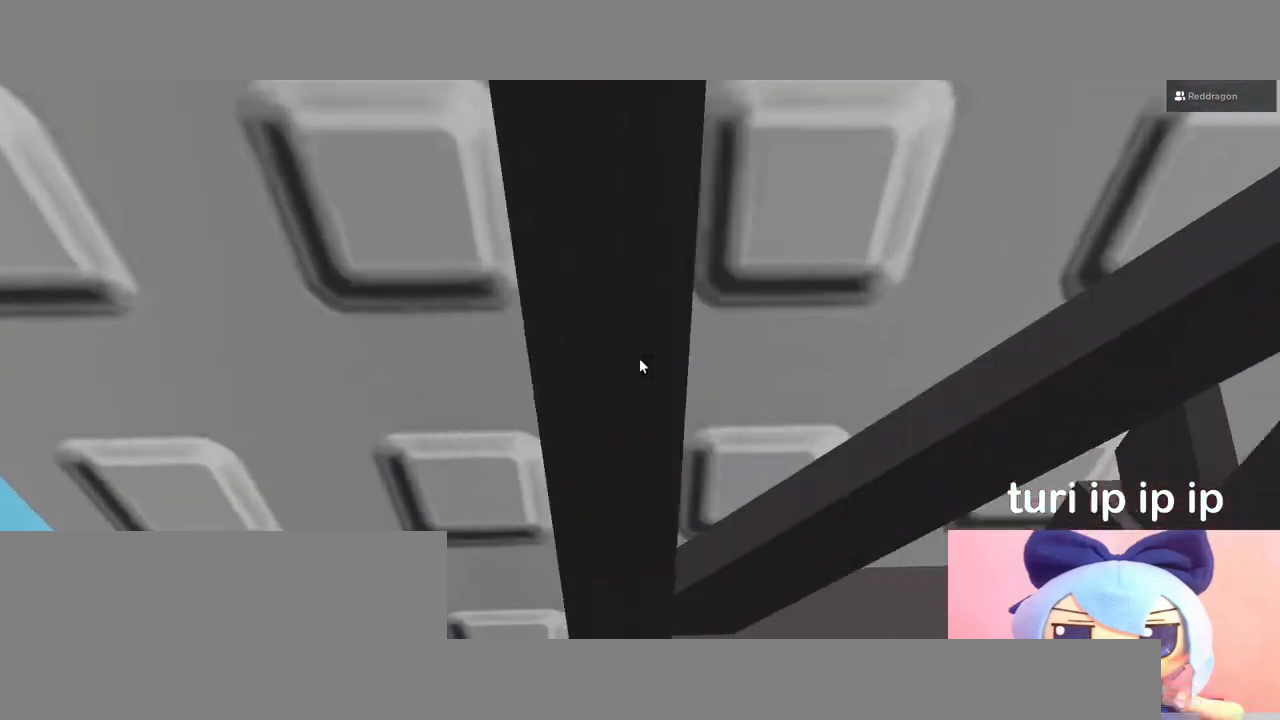
{"keys": ["d", "space", "w"], "mouse": ["right"], "events": [[17, "w", "up"], [483, "w", "down"]]}
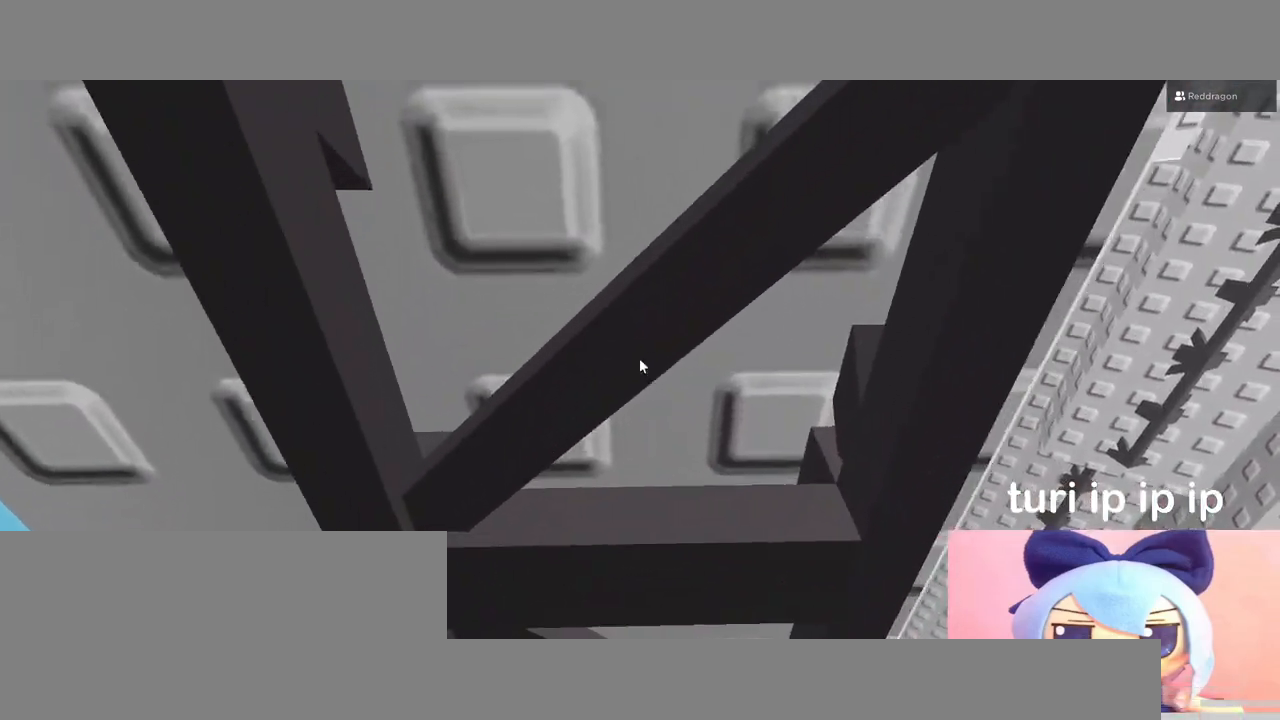
{"keys": ["d", "space", "w"], "mouse": ["right"], "events": [[133, "w", "up"], [217, "w", "down"], [300, "w", "up"], [383, "w", "down"]]}
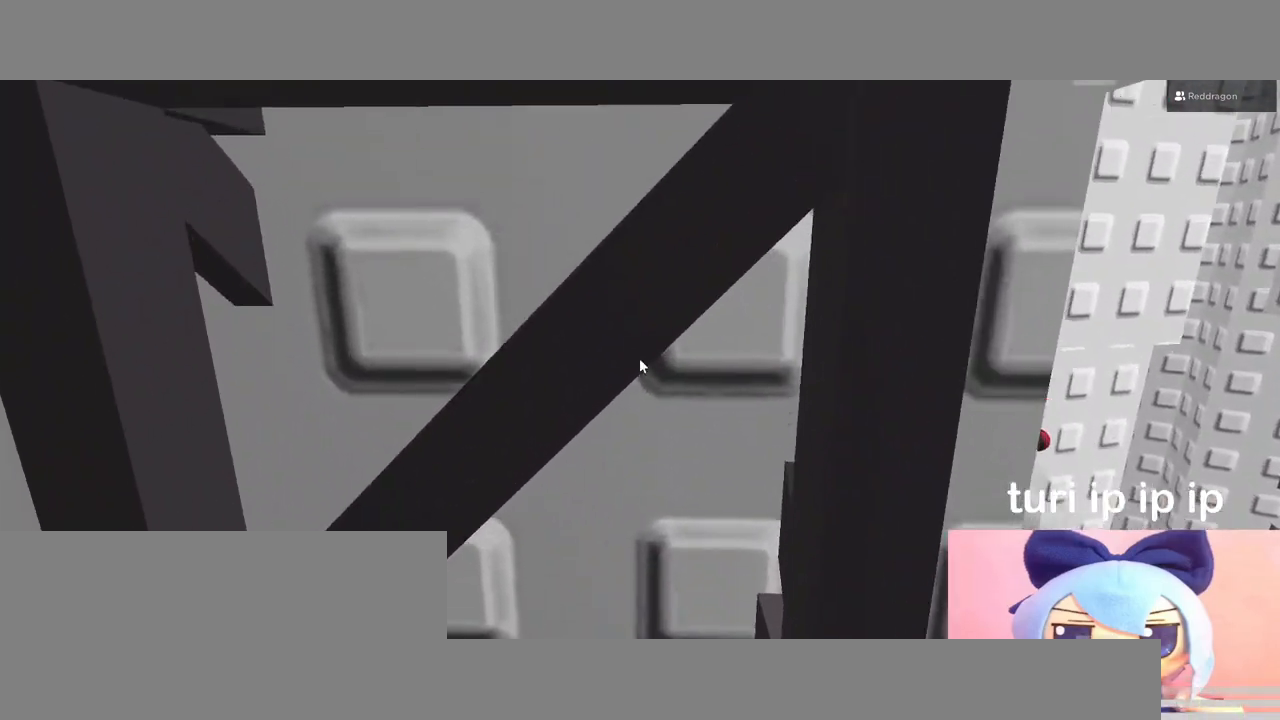
{"keys": ["d", "space"], "mouse": ["right"], "events": [[33, "w", "up"], [133, "w", "down"], [217, "w", "up"], [367, "w", "down"], [483, "w", "up"]]}
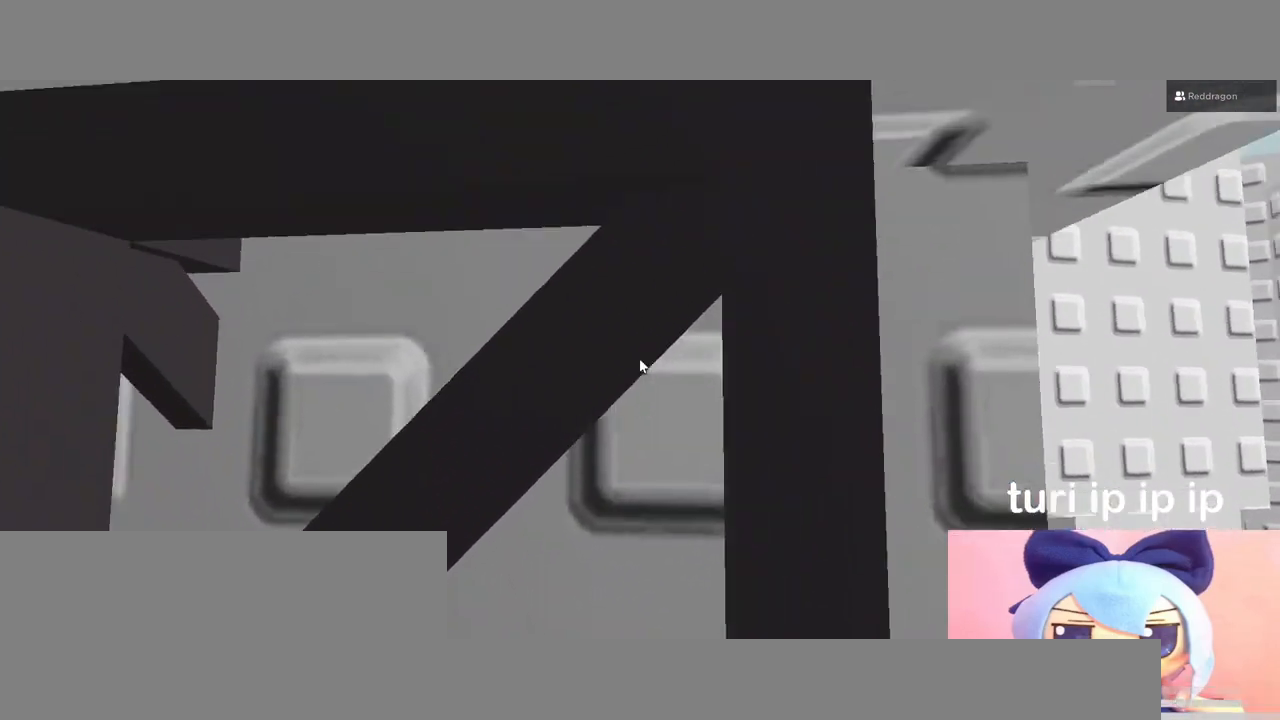
{"keys": ["d", "space", "w"], "mouse": ["right"], "events": [[117, "w", "down"], [217, "w", "up"], [283, "w", "down"], [417, "w", "up"], [483, "w", "down"]]}
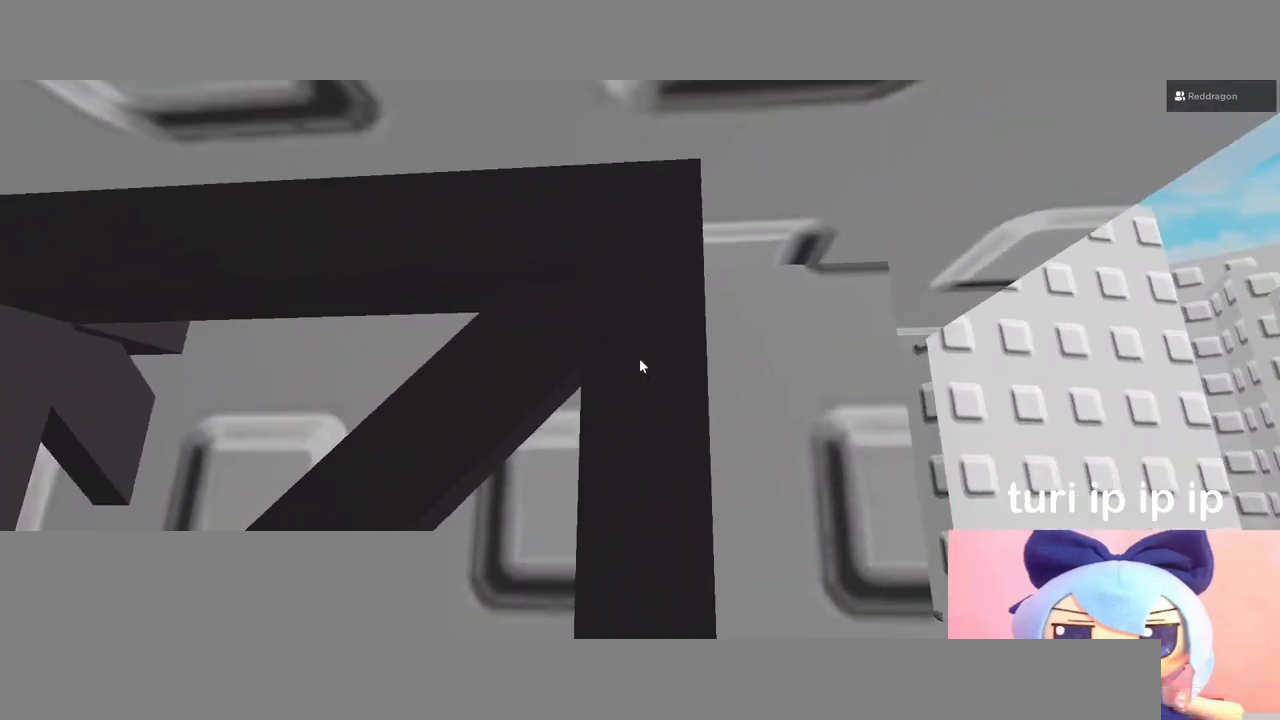
{"keys": ["d", "space"], "mouse": ["right"], "events": [[117, "space", "up"], [167, "w", "up"], [283, "w", "down"], [317, "space", "down"], [433, "w", "up"]]}